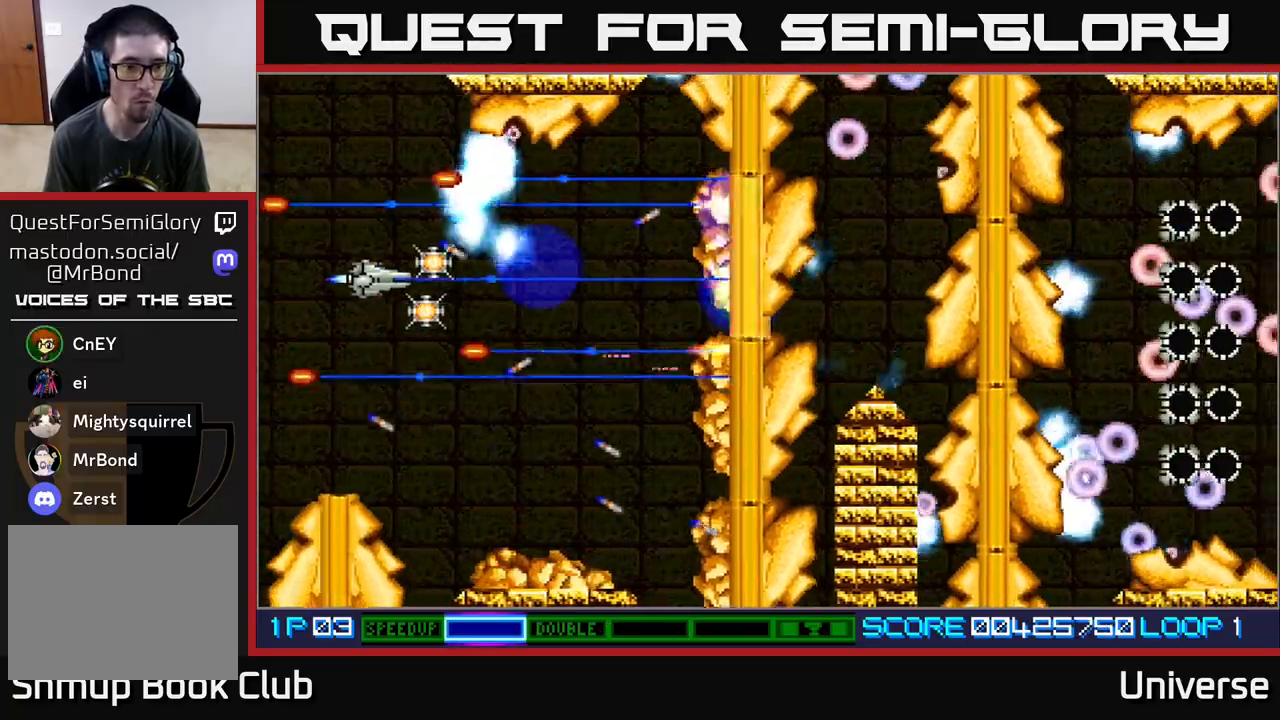
Gameplay with a controller (Xbox layout); each line is a JSON object with the inputs held at the frame after it. "events" lists button and stick changes between this image and that frame as [ms after this image, input, new state], when the widget could be followed in between. Not read: left_stick right_stick.
{"buttons": ["A", "DPAD_RIGHT"], "events": [[33, "DPAD_LEFT", "up"], [200, "DPAD_DOWN", "down"], [200, "DPAD_UP", "up"], [350, "DPAD_RIGHT", "down"], [500, "DPAD_DOWN", "up"]]}
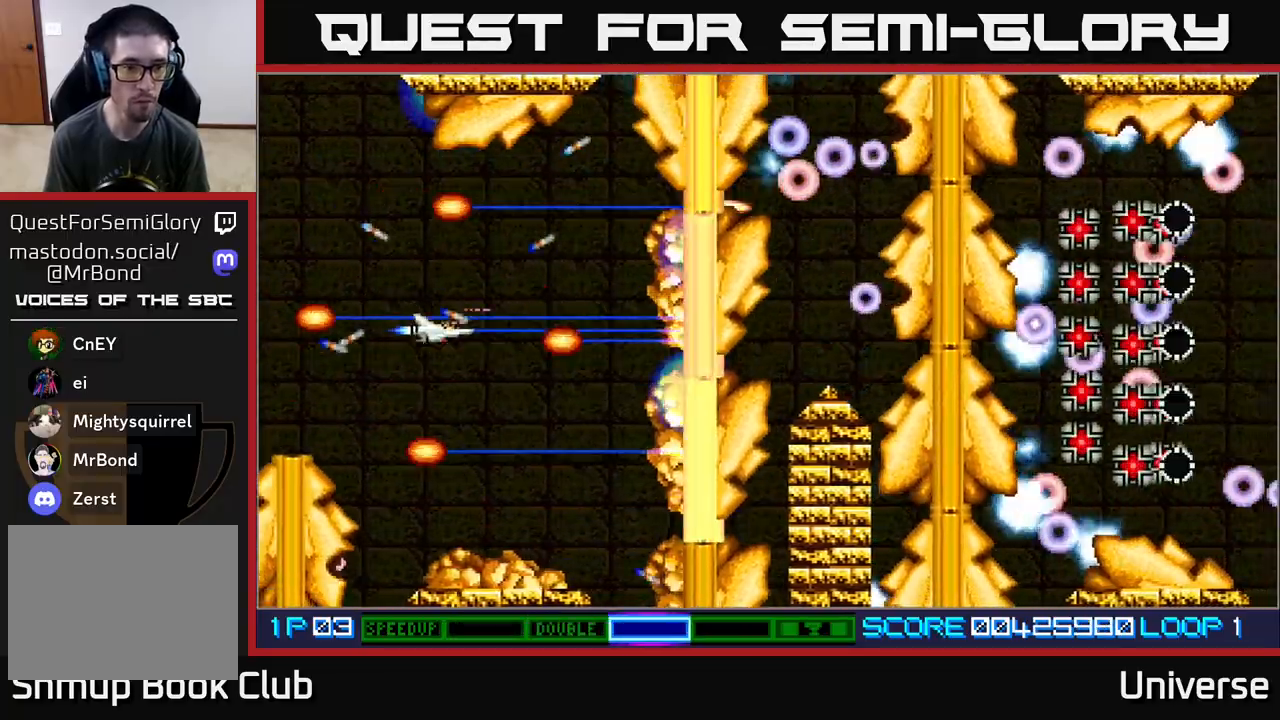
{"buttons": ["A", "DPAD_DOWN"], "events": [[33, "DPAD_RIGHT", "up"], [33, "DPAD_UP", "down"], [50, "DPAD_RIGHT", "down"], [283, "DPAD_UP", "up"], [317, "DPAD_DOWN", "down"], [350, "DPAD_RIGHT", "up"]]}
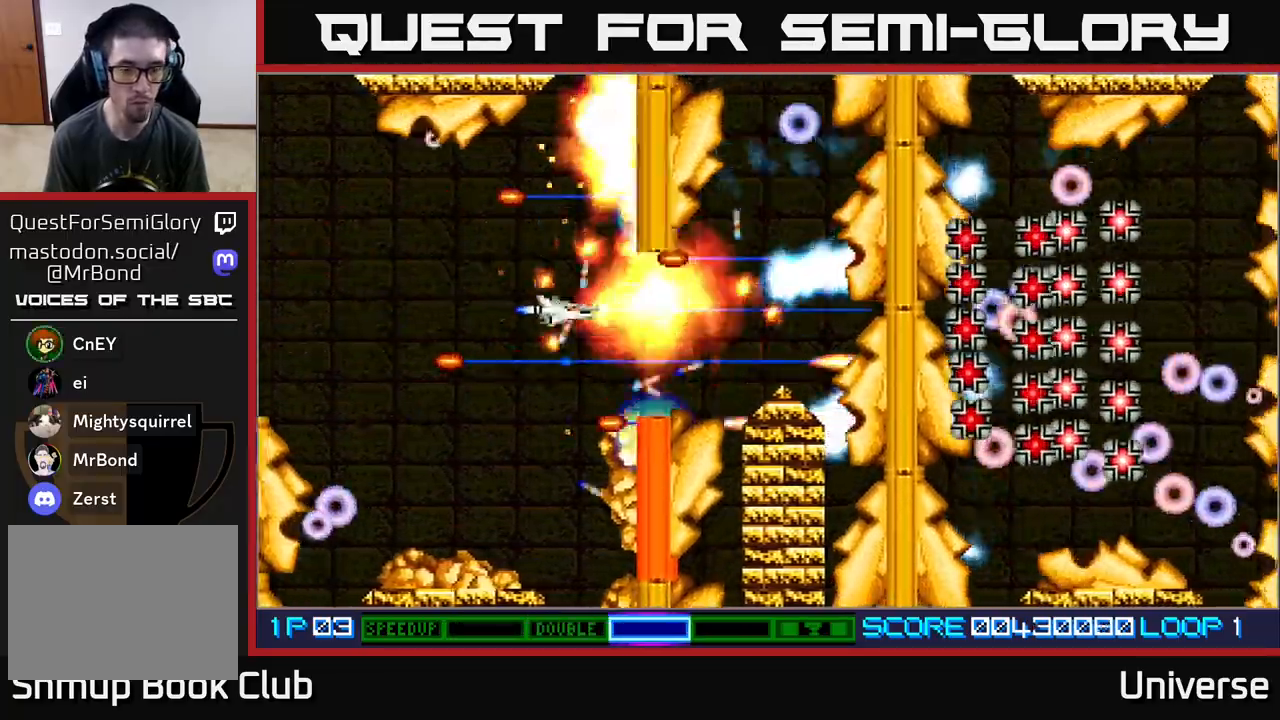
{"buttons": ["A", "DPAD_UP"], "events": [[167, "DPAD_LEFT", "down"], [267, "DPAD_LEFT", "up"], [400, "DPAD_RIGHT", "down"], [433, "DPAD_DOWN", "up"], [450, "DPAD_RIGHT", "up"], [450, "DPAD_UP", "down"]]}
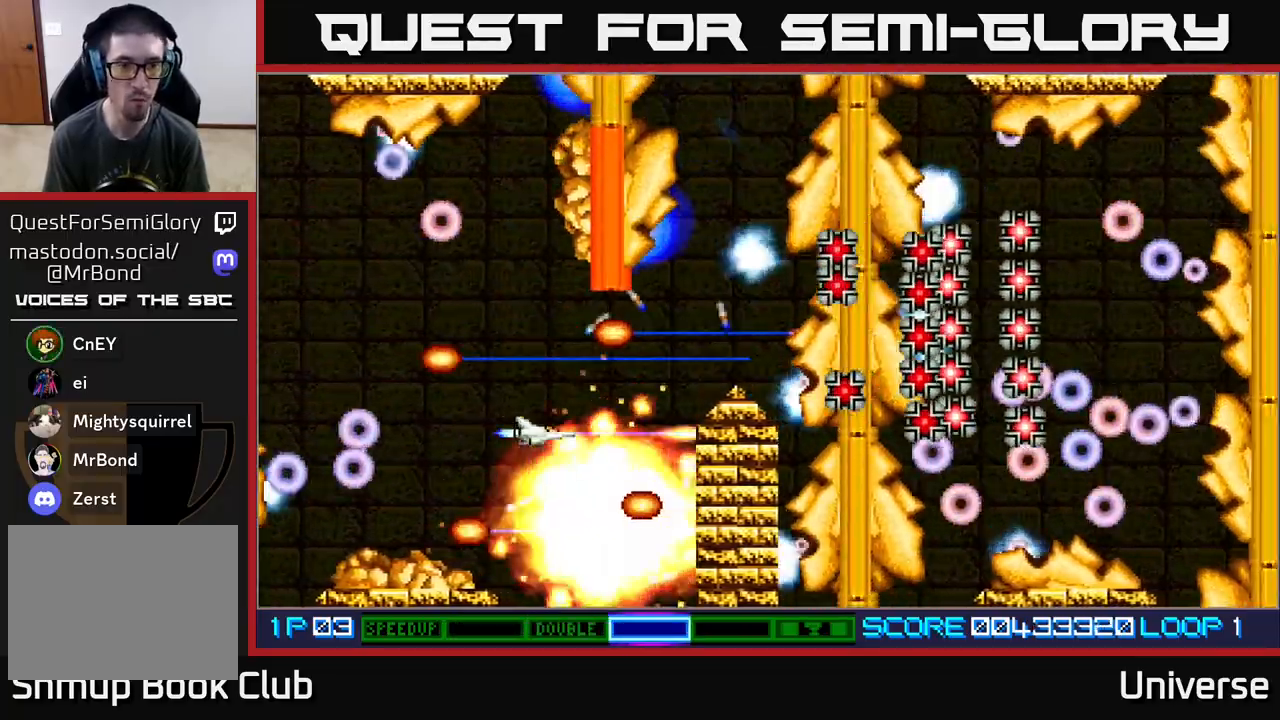
{"buttons": ["A", "DPAD_DOWN"], "events": [[217, "DPAD_LEFT", "down"], [383, "DPAD_DOWN", "down"], [383, "DPAD_LEFT", "up"], [383, "DPAD_UP", "up"]]}
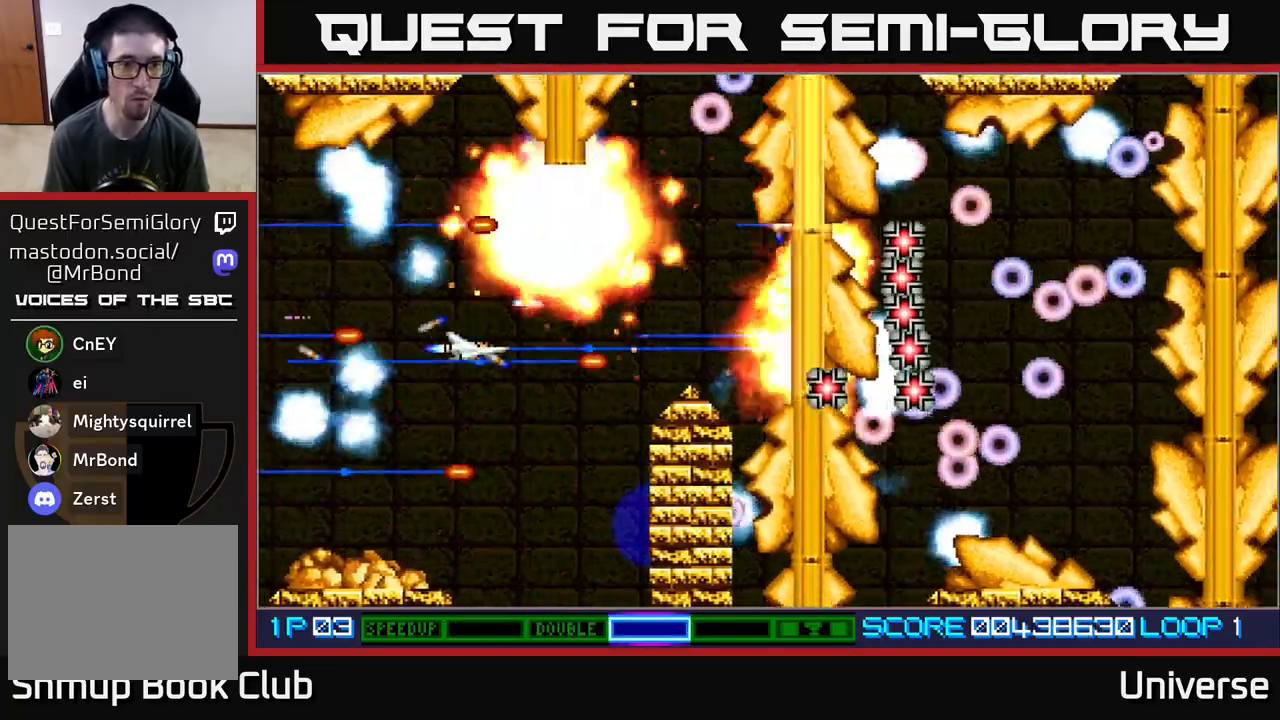
{"buttons": ["A", "DPAD_UP", "DPAD_LEFT"], "events": [[17, "DPAD_RIGHT", "down"], [50, "DPAD_DOWN", "up"], [67, "DPAD_UP", "down"], [83, "DPAD_RIGHT", "up"], [133, "DPAD_LEFT", "down"]]}
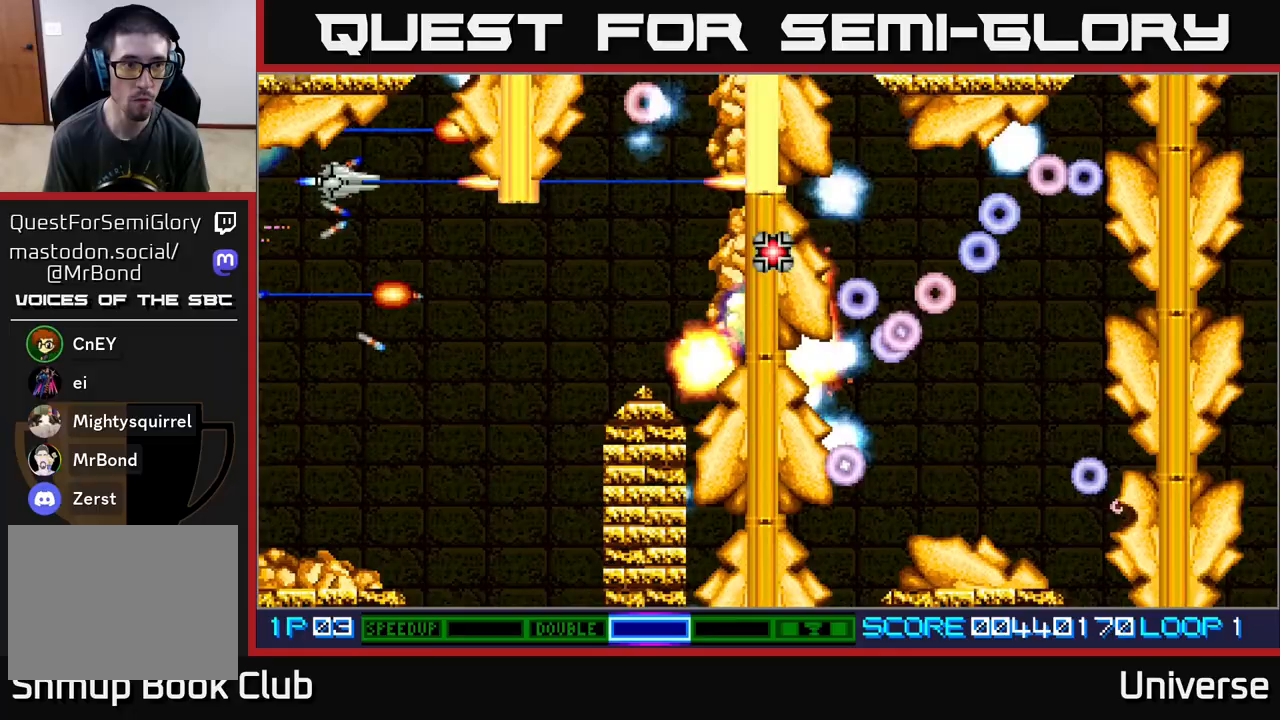
{"buttons": ["A", "DPAD_DOWN", "DPAD_RIGHT"]}
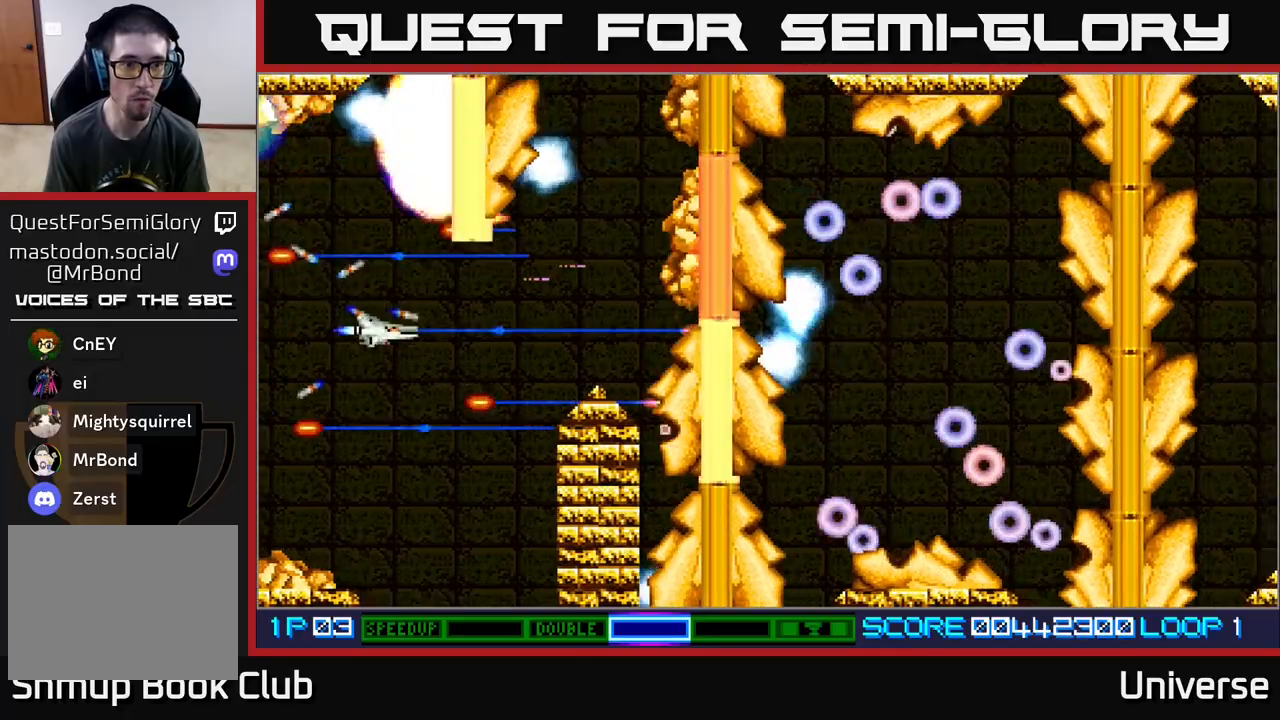
{"buttons": ["A", "DPAD_UP", "DPAD_LEFT"], "events": [[67, "DPAD_DOWN", "up"], [150, "DPAD_UP", "down"], [200, "DPAD_UP", "up"], [317, "DPAD_UP", "down"], [367, "DPAD_UP", "up"], [383, "DPAD_UP", "down"], [417, "DPAD_RIGHT", "up"], [467, "DPAD_LEFT", "down"]]}